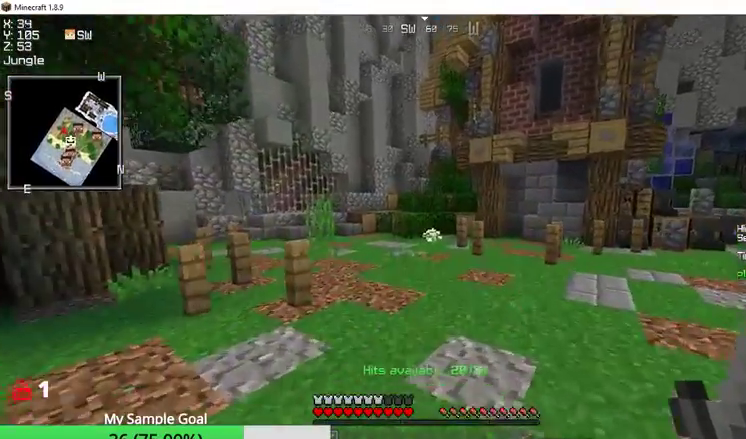
Gameplay with keyboard and mouse; each line is a JSON object with the keys and mouse buttons held at the frame after it. "events" lists presses ("down") and releases ("up") of "a", "d", "s", "w", "mouse_left" and "mouse_right" between this image and that frame as [ms after this image, input, new state], when the widget could be followed in between. "mouse_left", "mouse_right" = the "left", "right" buttons of the "mouse" list. No other keys are recorded. Fast repeated clicks can show as one long hold. Mouse movement is not recorded.
{"keys": ["w"], "mouse": [], "events": []}
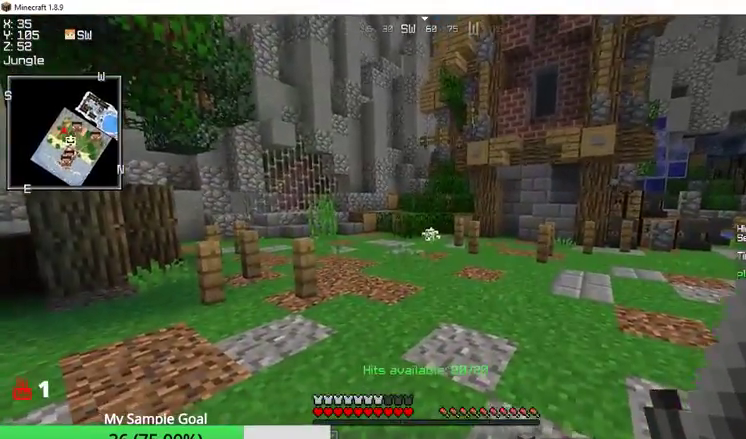
{"keys": ["w"], "mouse": [], "events": [[167, "w", "up"], [367, "w", "down"]]}
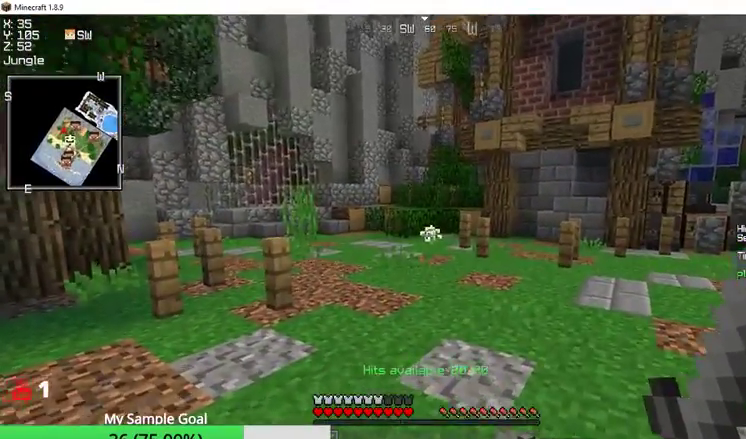
{"keys": [], "mouse": [], "events": [[200, "a", "down"], [400, "a", "up"], [433, "w", "up"]]}
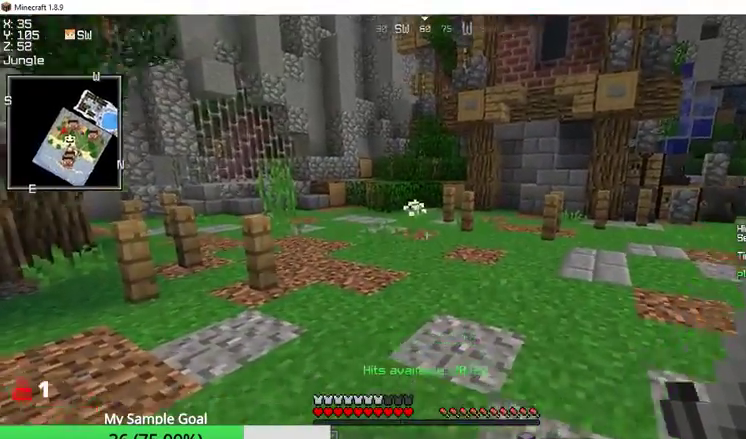
{"keys": ["d"], "mouse": [], "events": [[100, "s", "down"], [300, "s", "up"], [467, "d", "down"]]}
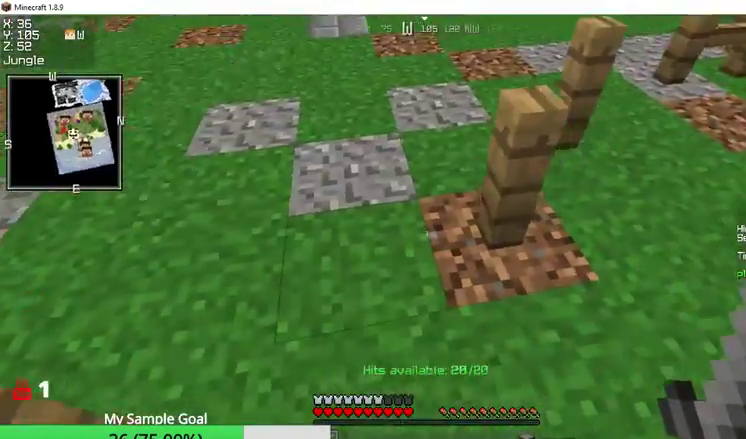
{"keys": ["a", "w"], "mouse": [], "events": [[267, "d", "up"], [400, "a", "down"], [400, "w", "down"]]}
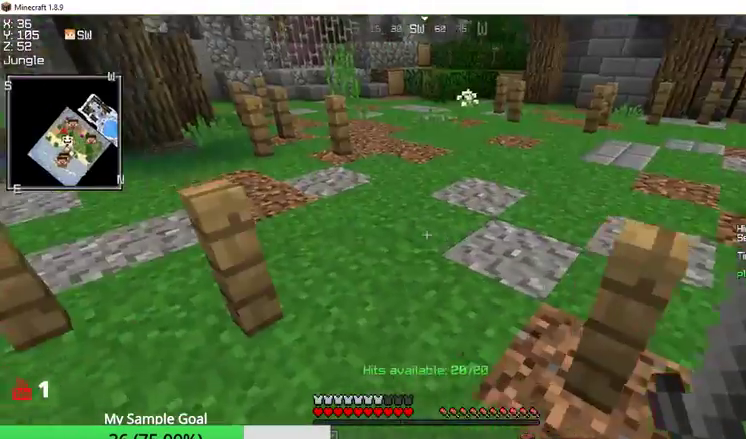
{"keys": ["w"], "mouse": [], "events": [[167, "a", "up"]]}
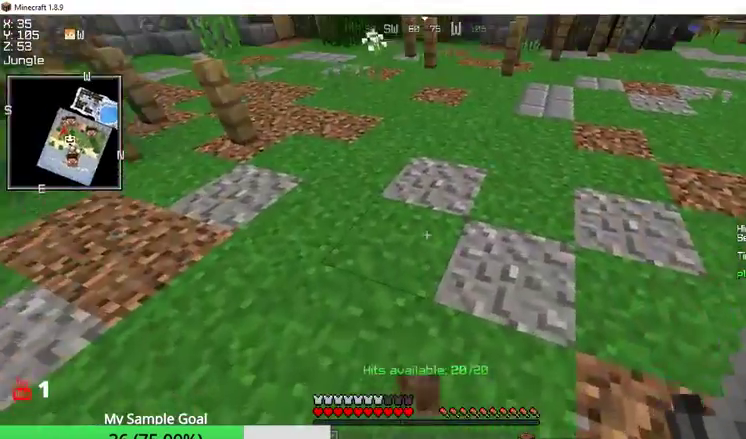
{"keys": ["s"], "mouse": [], "events": [[300, "w", "up"], [433, "s", "down"]]}
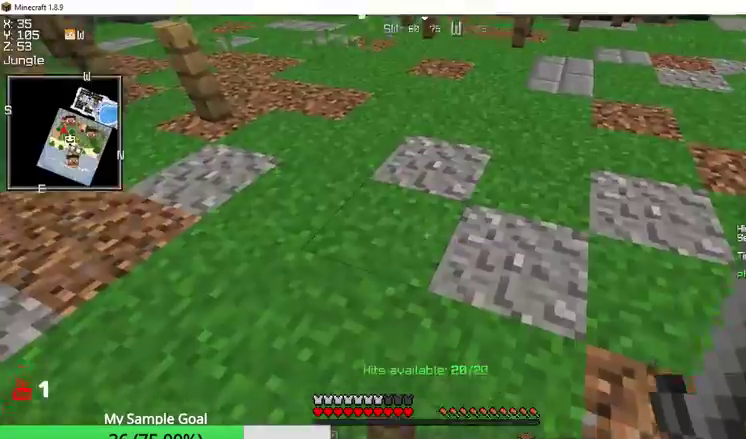
{"keys": [], "mouse": ["left"], "events": [[200, "s", "up"], [233, "d", "down"], [400, "d", "up"], [467, "mouse_left", "down"]]}
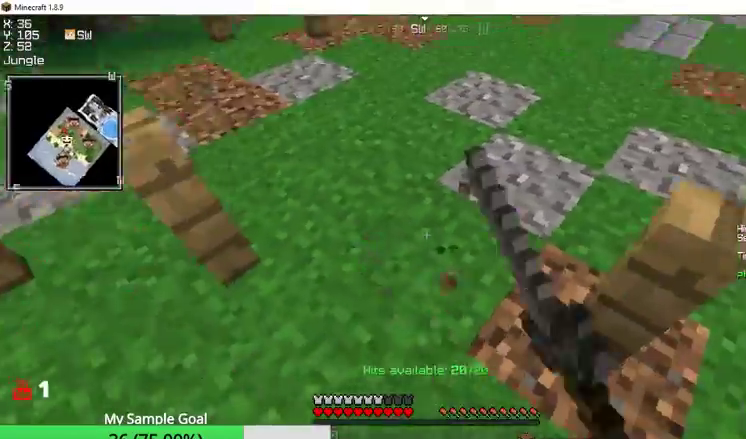
{"keys": ["d"], "mouse": ["left"], "events": [[33, "s", "down"], [100, "mouse_left", "up"], [167, "s", "up"], [200, "mouse_left", "down"], [233, "d", "down"], [367, "mouse_left", "up"], [433, "mouse_left", "down"]]}
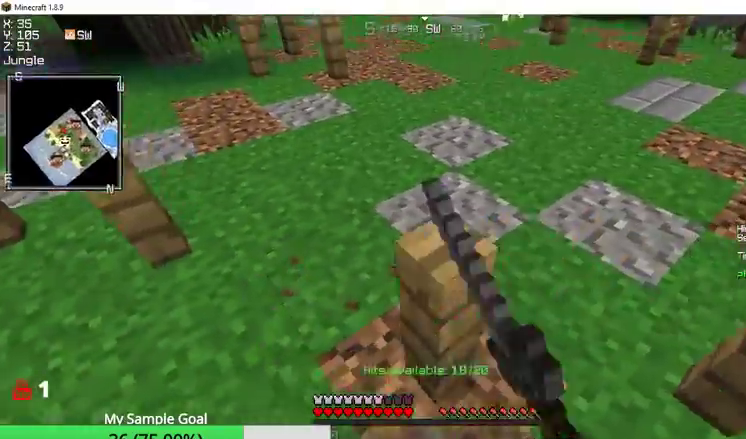
{"keys": ["w"], "mouse": [], "events": [[67, "mouse_left", "up"], [133, "d", "up"], [167, "w", "down"]]}
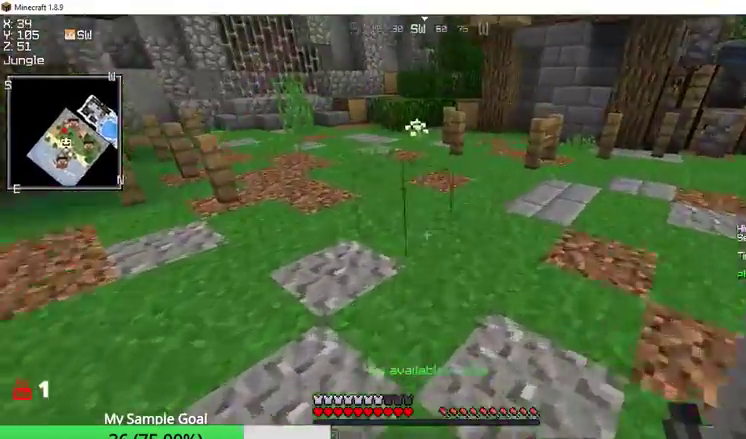
{"keys": ["w"], "mouse": [], "events": []}
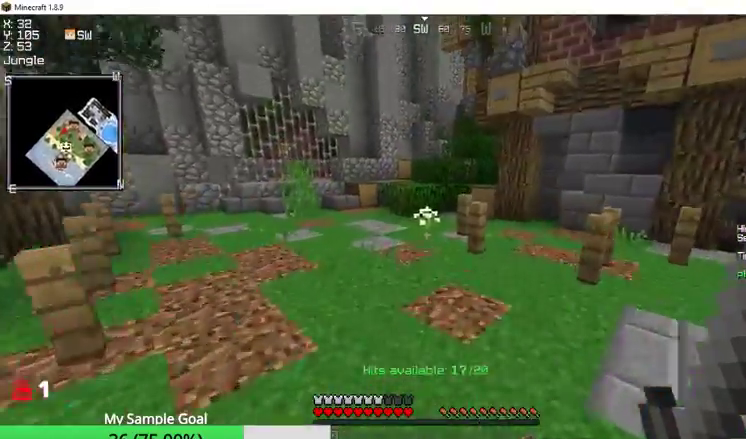
{"keys": ["w"], "mouse": [], "events": []}
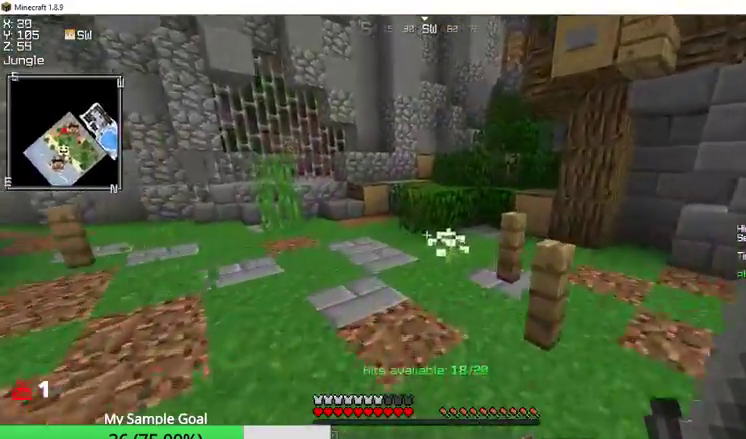
{"keys": ["a", "w"], "mouse": [], "events": [[233, "w", "up"], [300, "a", "down"], [467, "w", "down"]]}
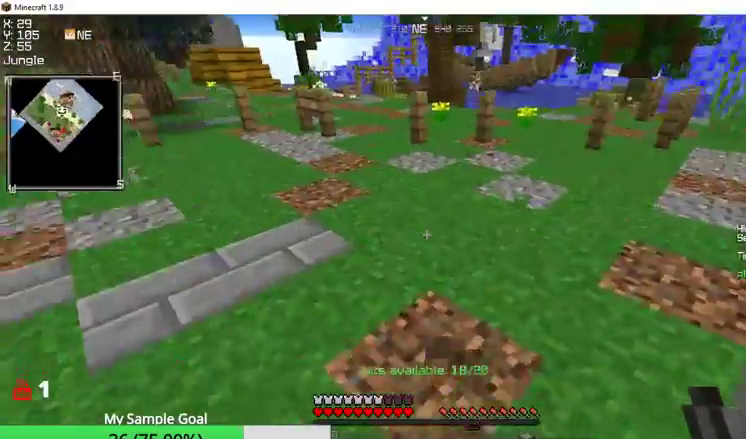
{"keys": [], "mouse": ["left"], "events": [[100, "a", "up"], [333, "w", "up"], [400, "mouse_left", "down"]]}
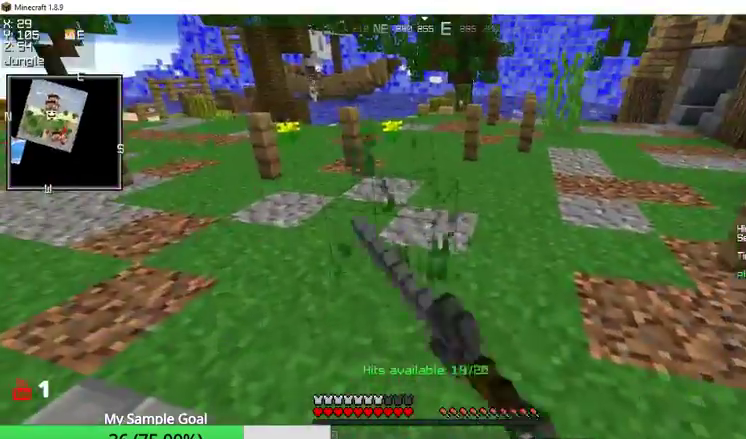
{"keys": ["w"], "mouse": [], "events": [[233, "mouse_left", "up"], [267, "w", "down"]]}
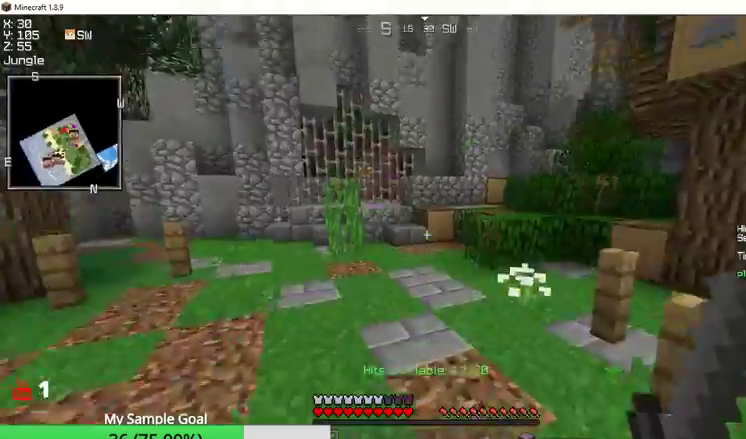
{"keys": ["w"], "mouse": [], "events": []}
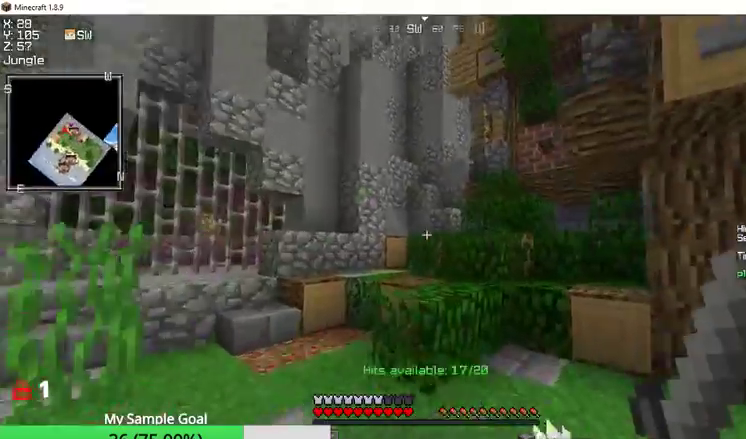
{"keys": ["w"], "mouse": [], "events": []}
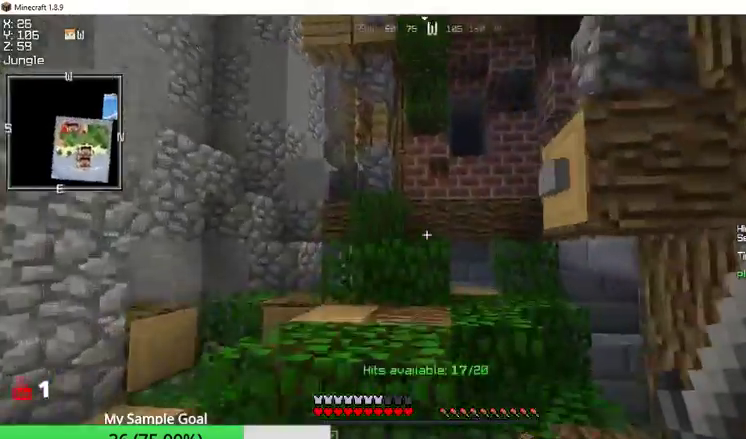
{"keys": ["w"], "mouse": [], "events": []}
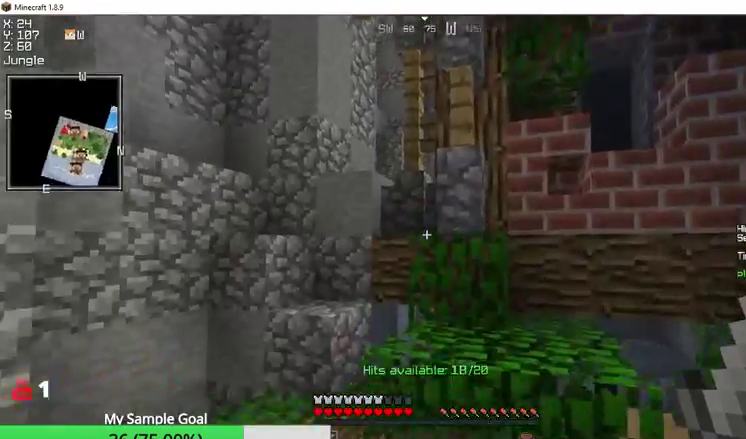
{"keys": ["w"], "mouse": [], "events": []}
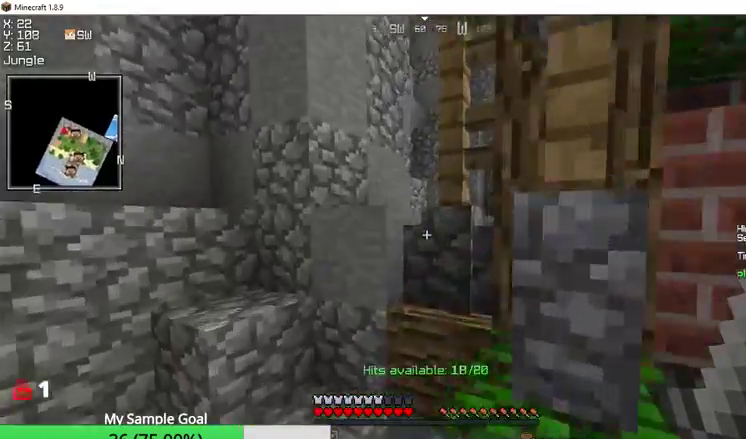
{"keys": ["a", "w"], "mouse": [], "events": [[100, "a", "down"]]}
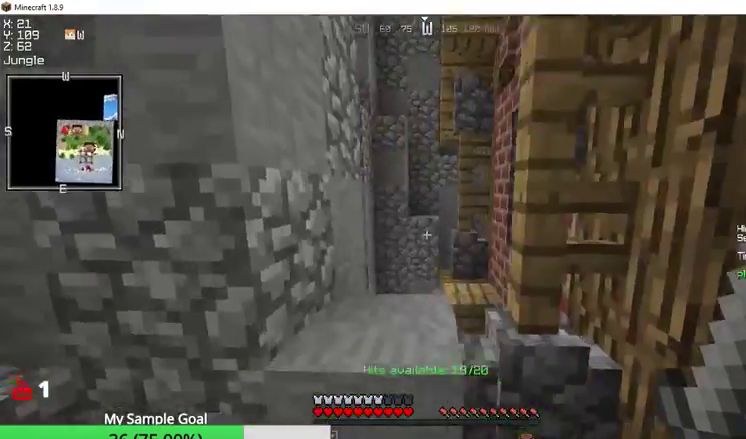
{"keys": ["a", "w"], "mouse": [], "events": [[267, "w", "up"], [333, "w", "down"]]}
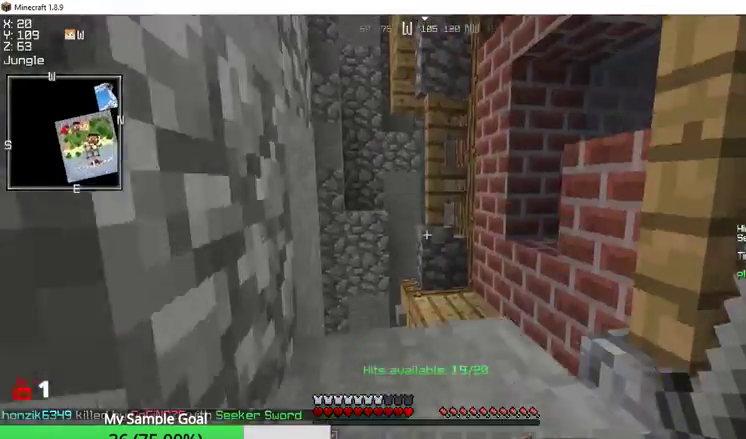
{"keys": ["w"], "mouse": [], "events": [[367, "a", "up"]]}
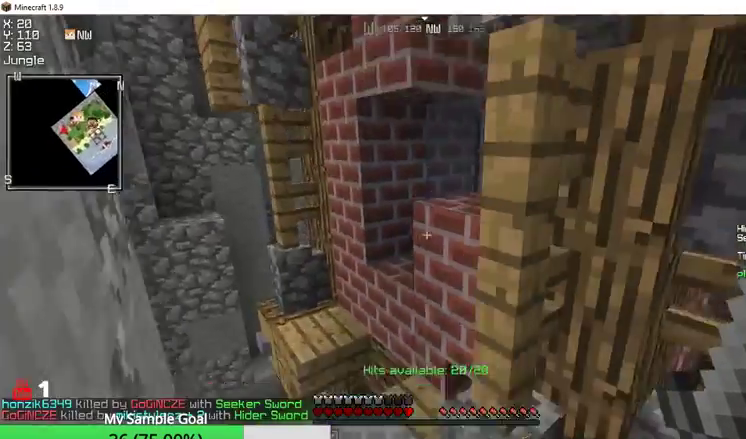
{"keys": ["a", "w"], "mouse": [], "events": [[133, "a", "down"]]}
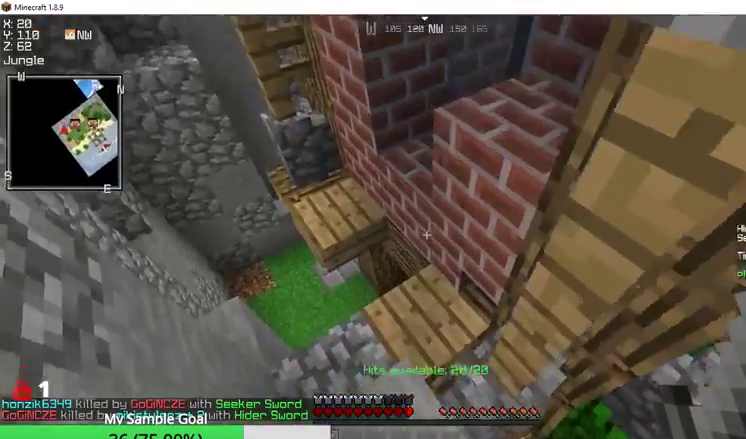
{"keys": ["a", "w"], "mouse": [], "events": []}
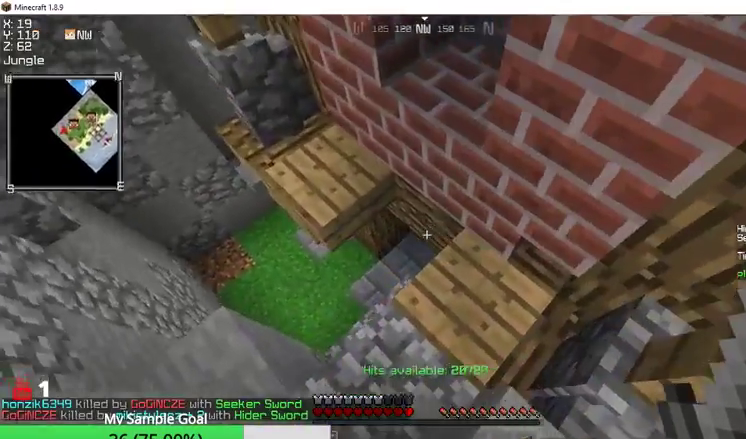
{"keys": ["a", "w"], "mouse": [], "events": []}
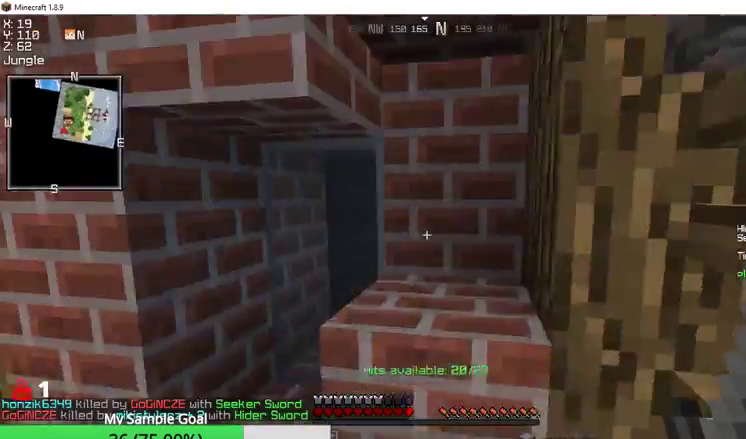
{"keys": ["a"], "mouse": [], "events": [[367, "w", "up"]]}
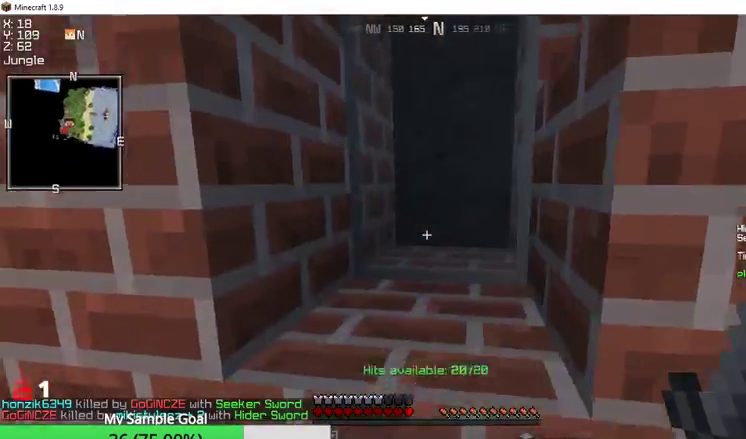
{"keys": ["s"], "mouse": [], "events": [[300, "s", "down"], [400, "a", "up"]]}